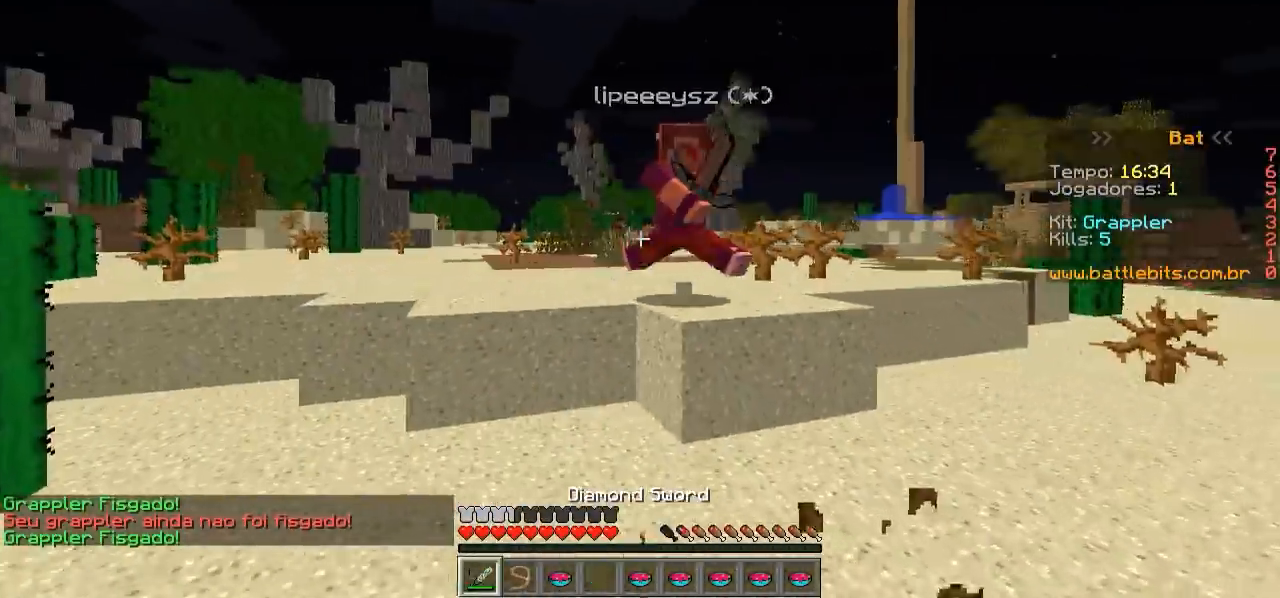
Gameplay with keyboard; each line is a JSON object with the keys held at the frame after it. "events" lists presses ("down") and releases ("up") of "a", "d", "s" and "w" between this image and that frame as [ms after this image, input, new state], when the widget could be followed in between. No other keys are recorded. Mouse input is not recorded.
{"keys": ["w"], "events": []}
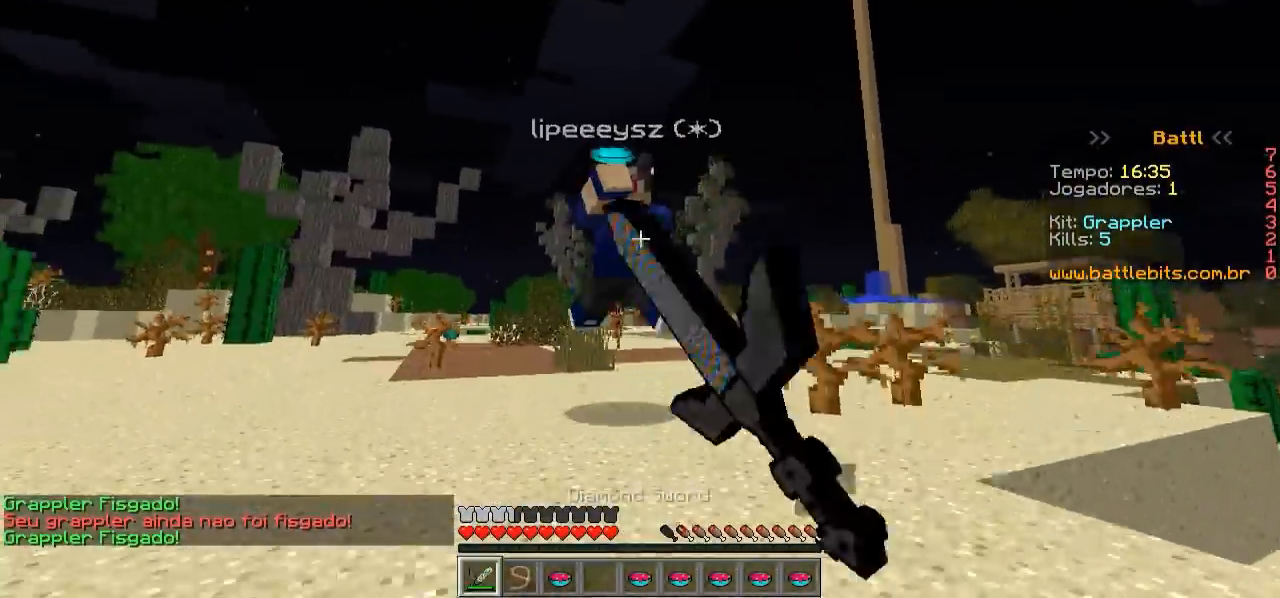
{"keys": ["w"], "events": []}
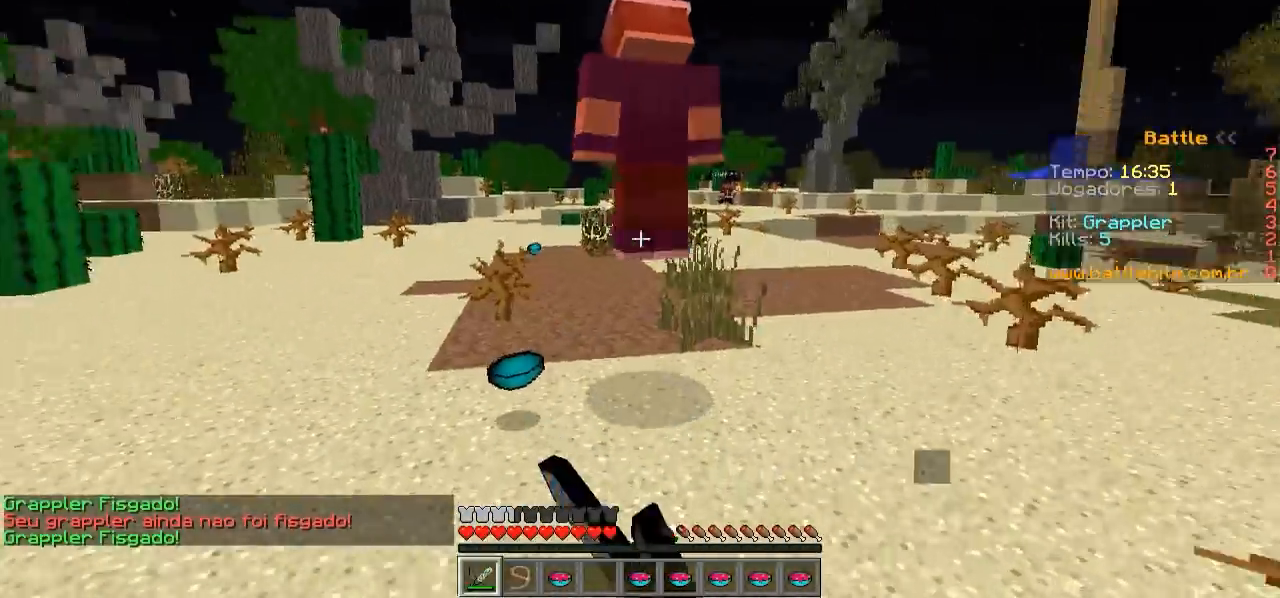
{"keys": ["w"], "events": []}
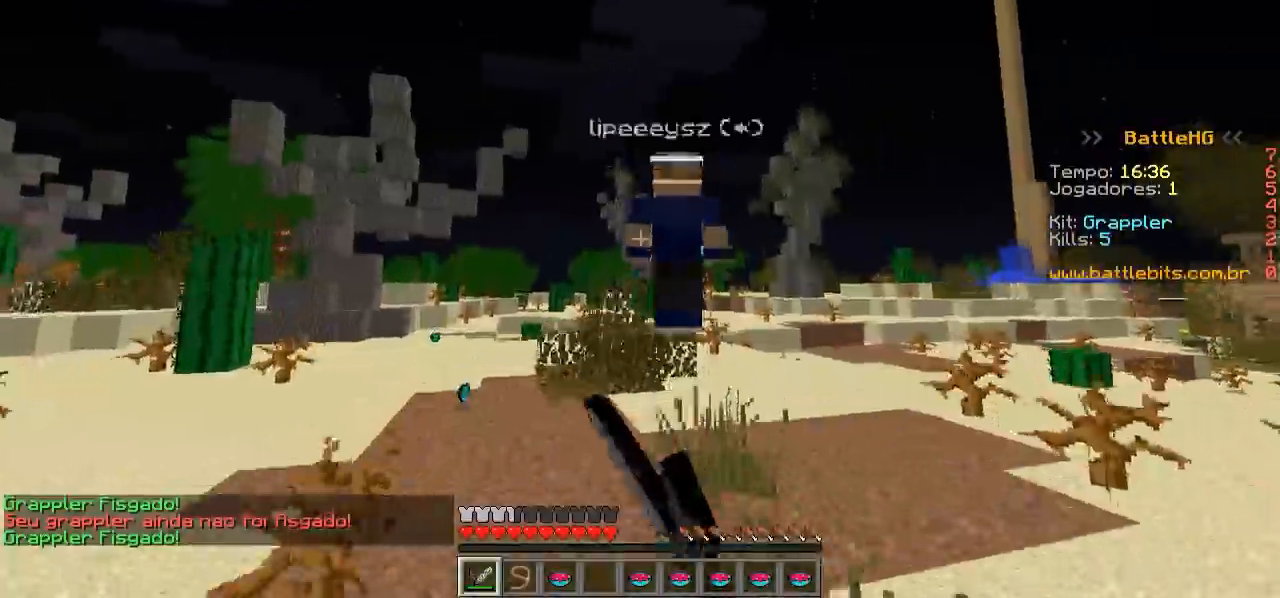
{"keys": ["w"], "events": []}
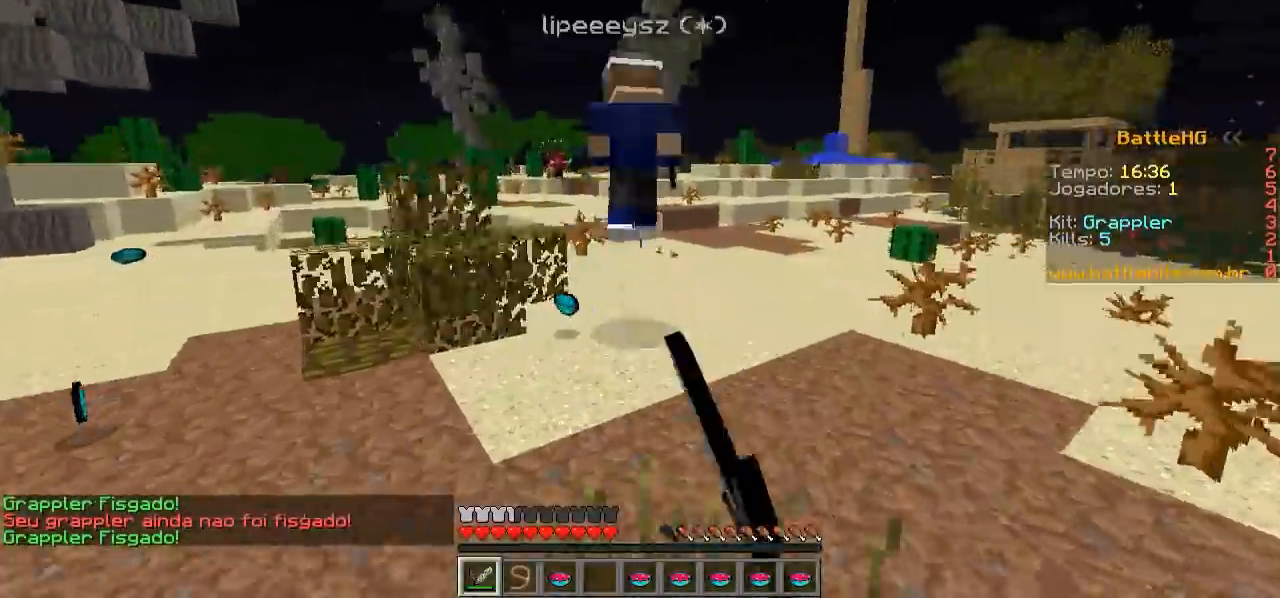
{"keys": ["w"], "events": []}
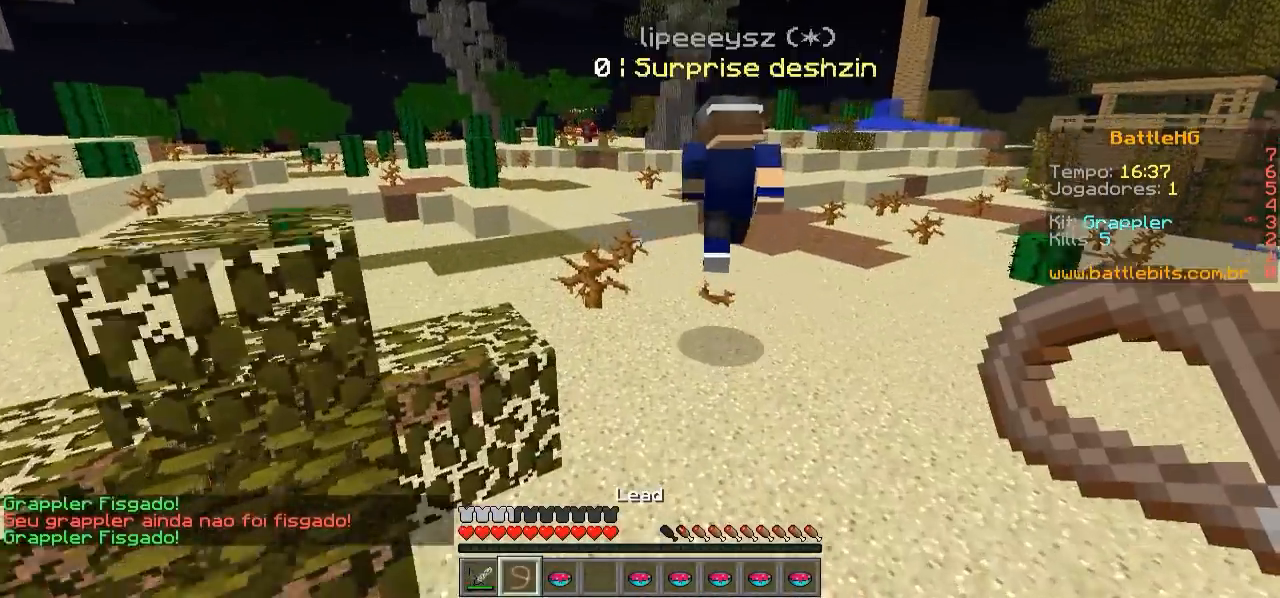
{"keys": ["w"], "events": []}
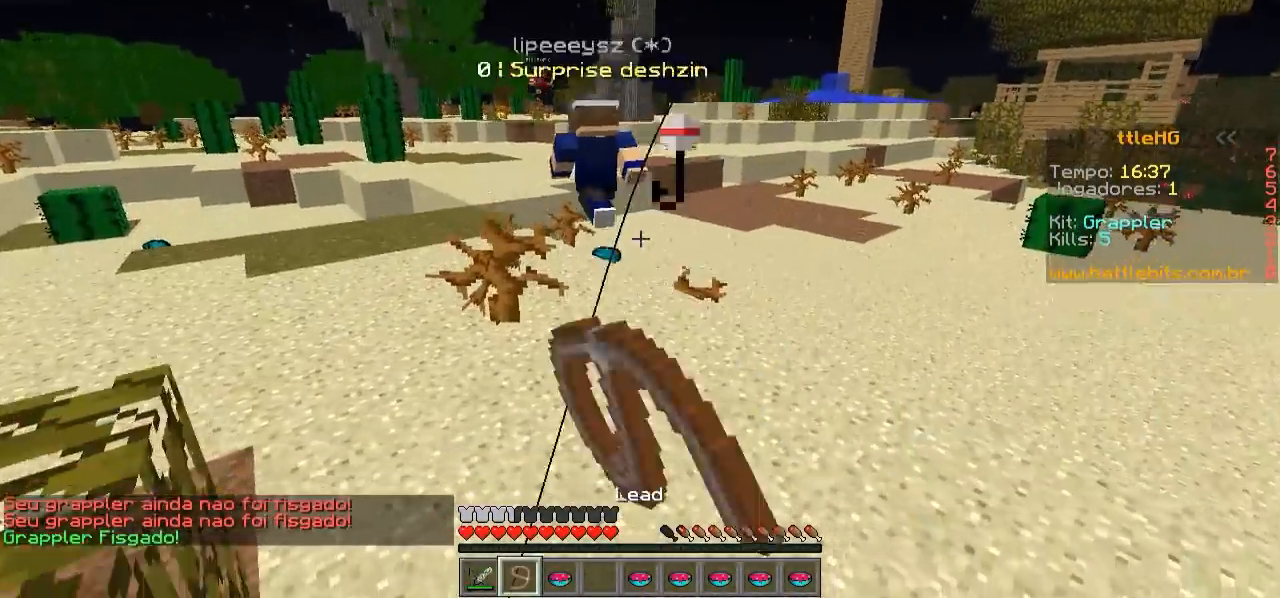
{"keys": ["w"], "events": []}
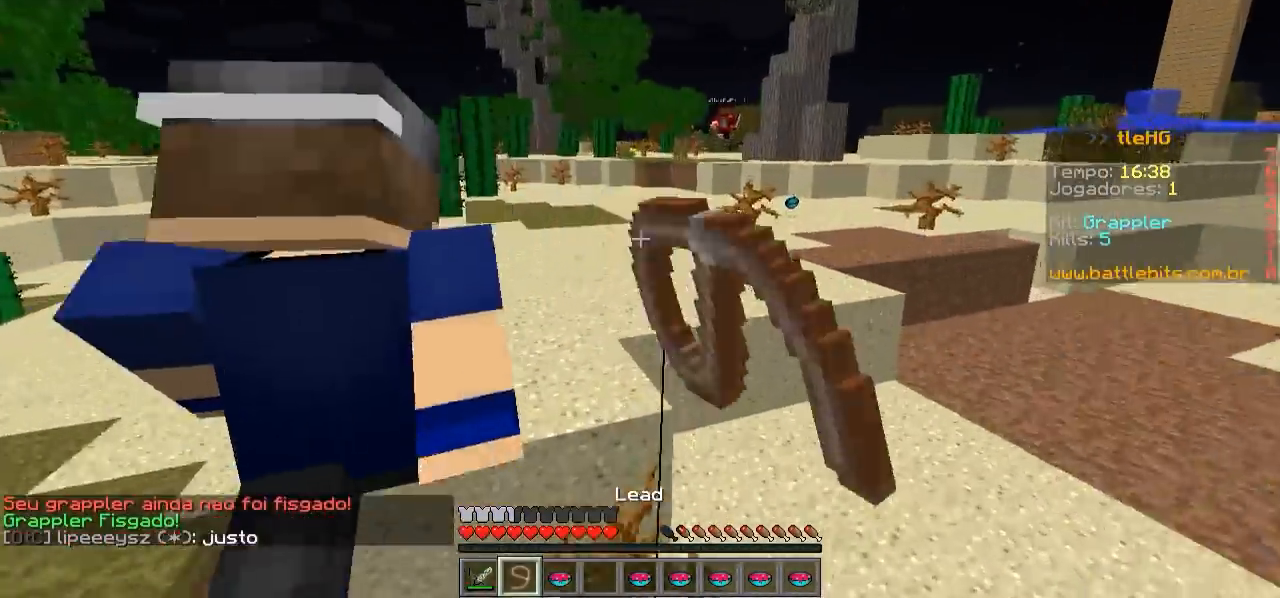
{"keys": ["w"], "events": []}
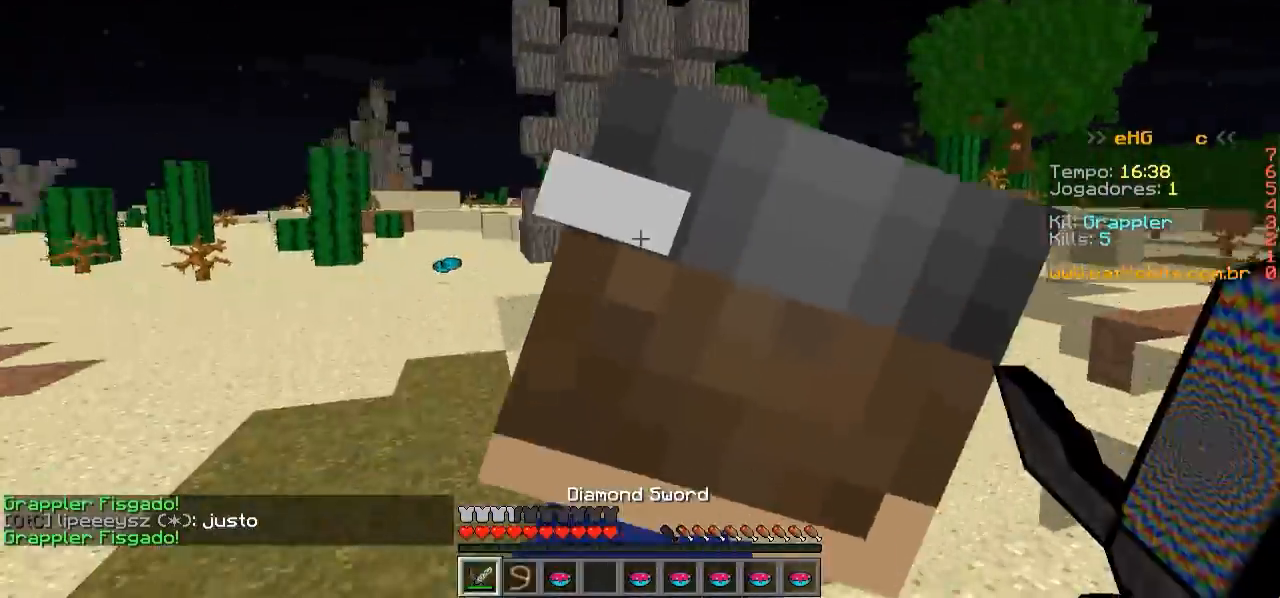
{"keys": ["w"], "events": [[50, "d", "down"], [50, "w", "up"], [233, "w", "down"], [333, "d", "up"]]}
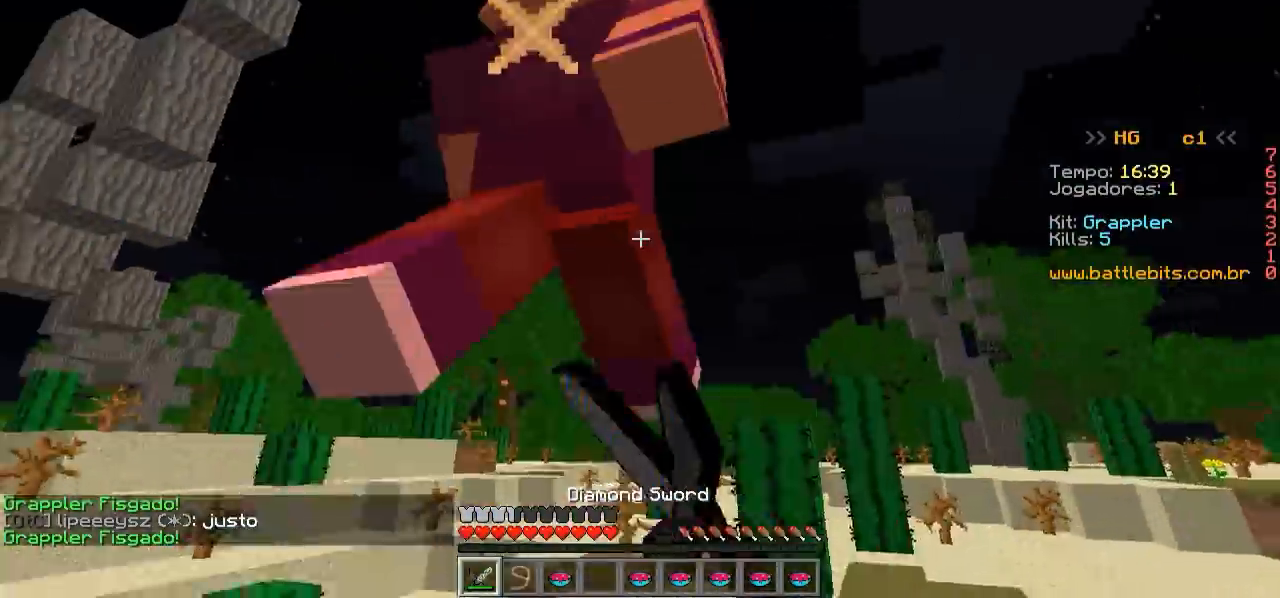
{"keys": ["w"], "events": []}
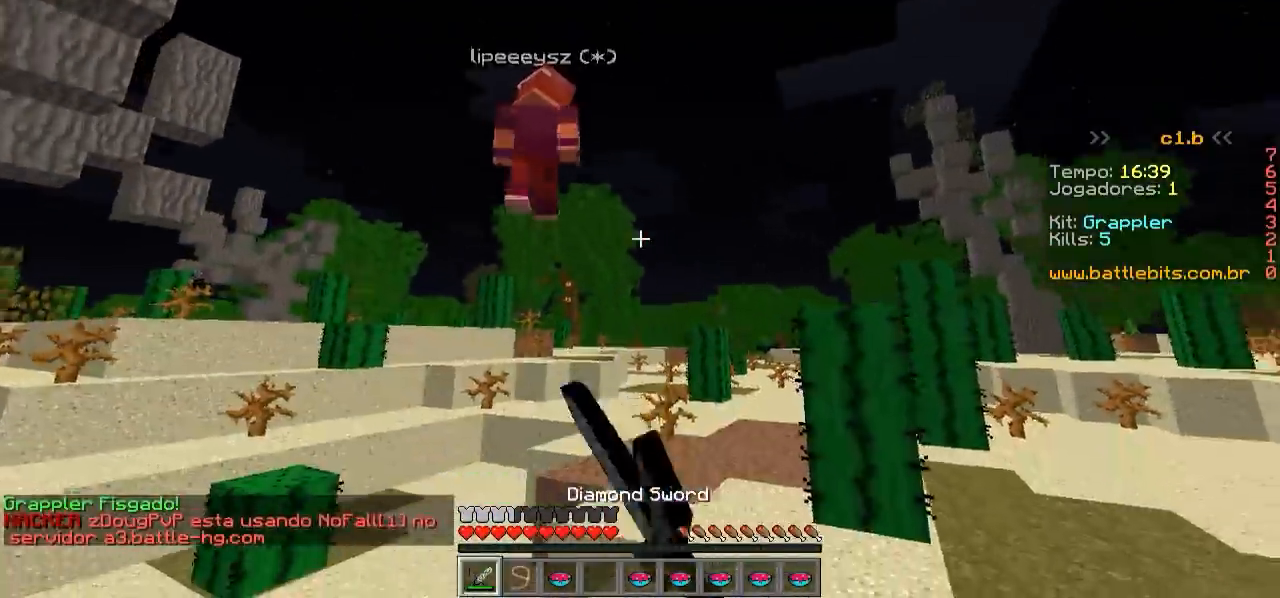
{"keys": ["w"], "events": []}
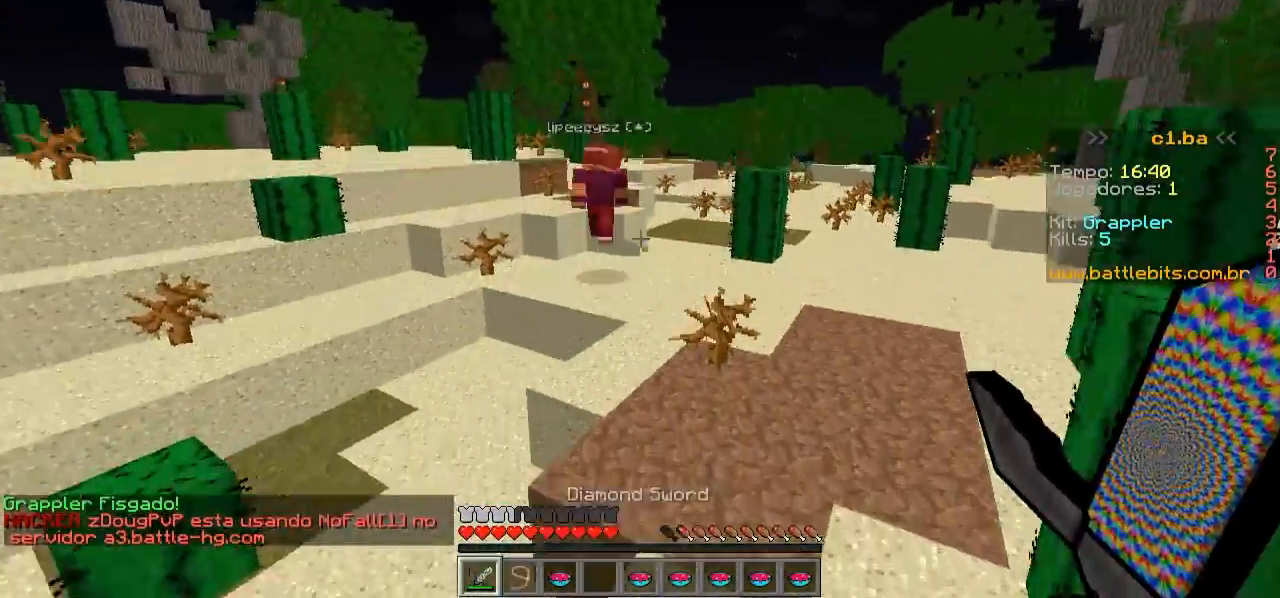
{"keys": ["w"], "events": []}
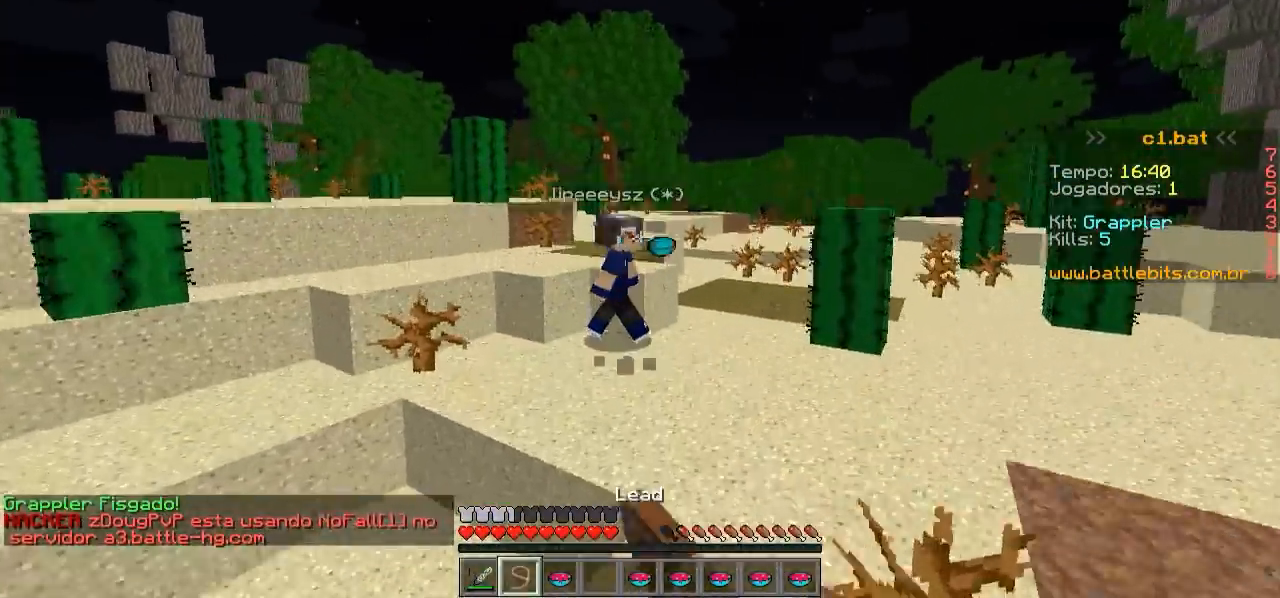
{"keys": [], "events": [[333, "w", "up"]]}
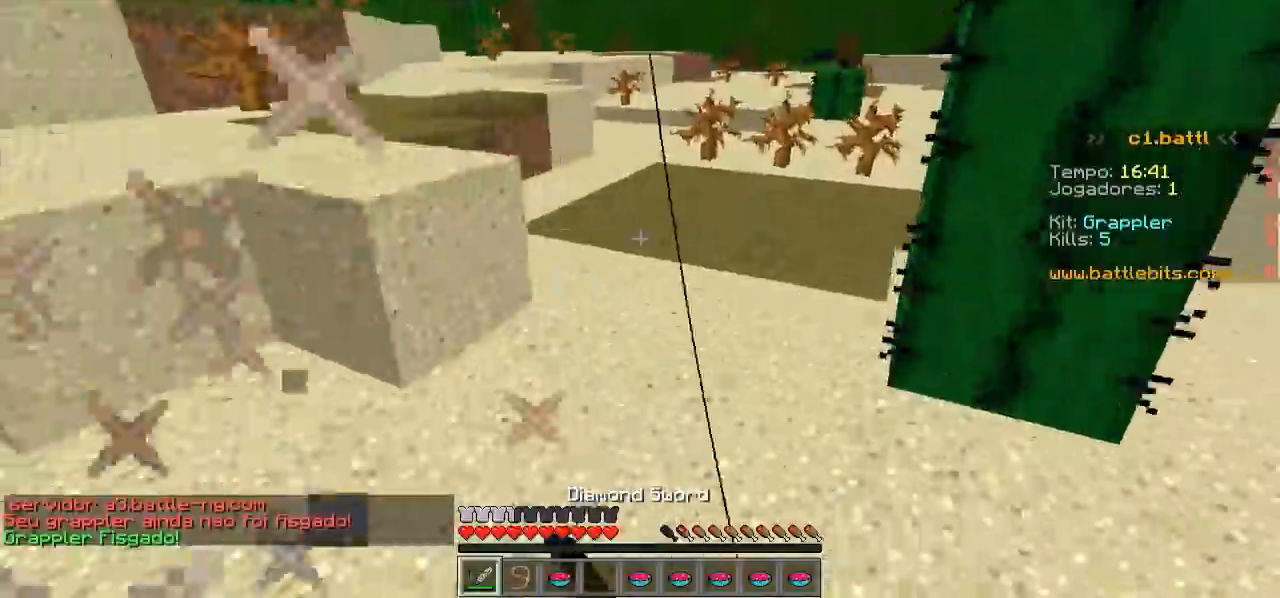
{"keys": ["a", "w"], "events": [[133, "d", "down"], [233, "a", "down"], [233, "w", "down"], [283, "d", "up"]]}
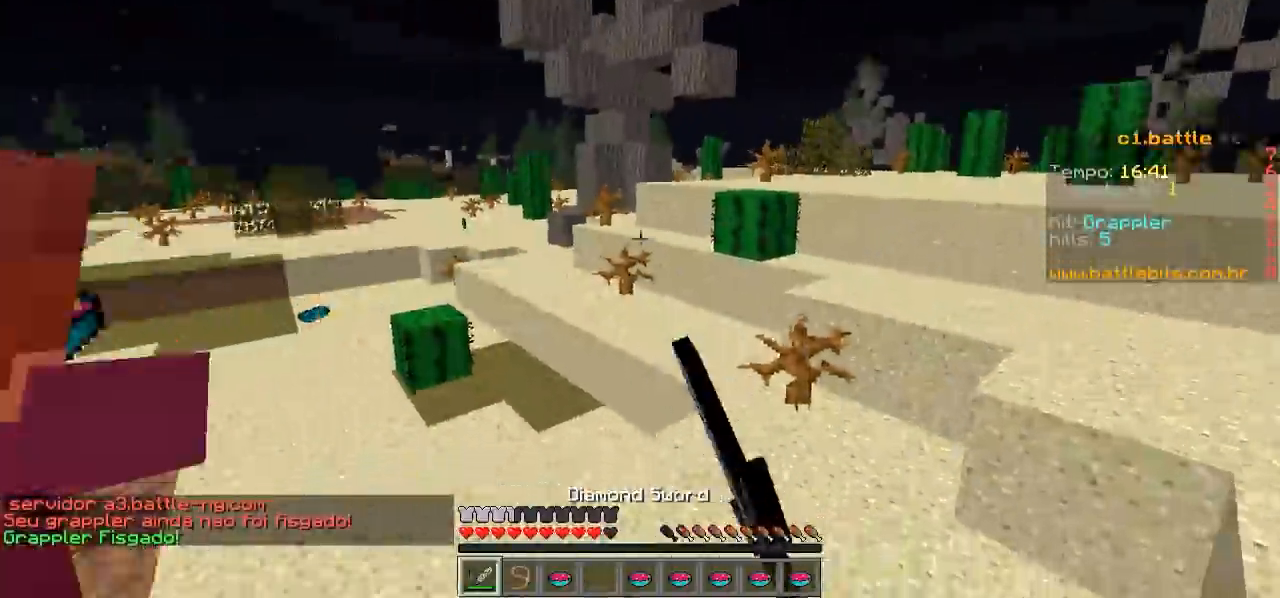
{"keys": [], "events": [[183, "a", "up"], [483, "w", "up"]]}
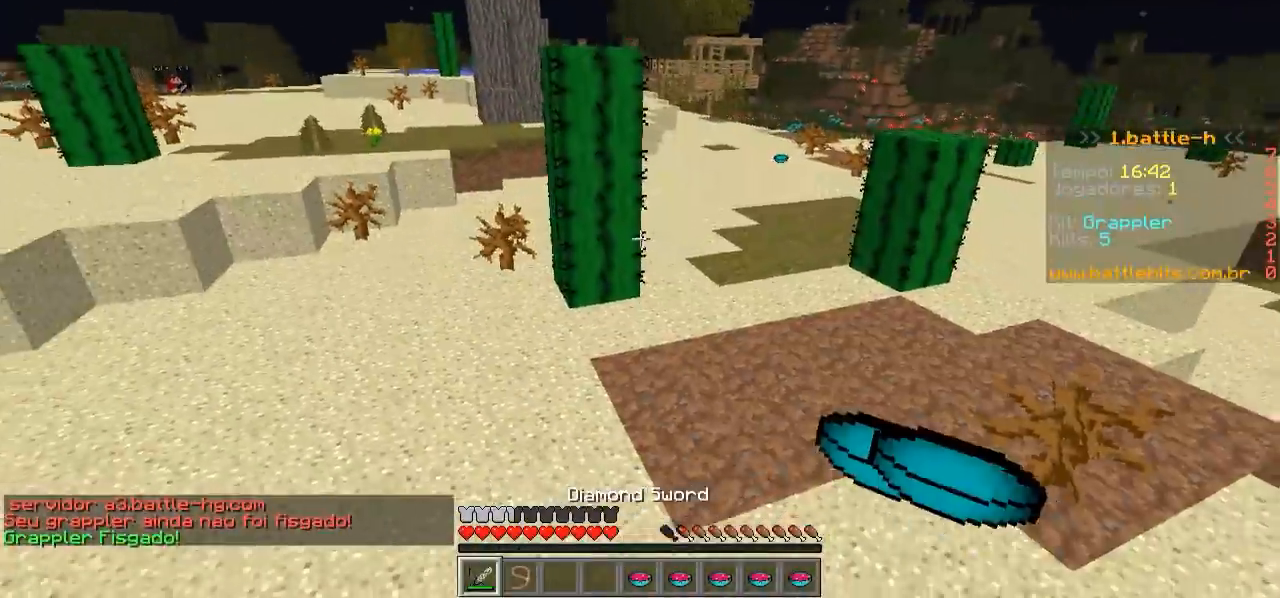
{"keys": ["a", "w"], "events": [[133, "w", "down"], [483, "a", "down"]]}
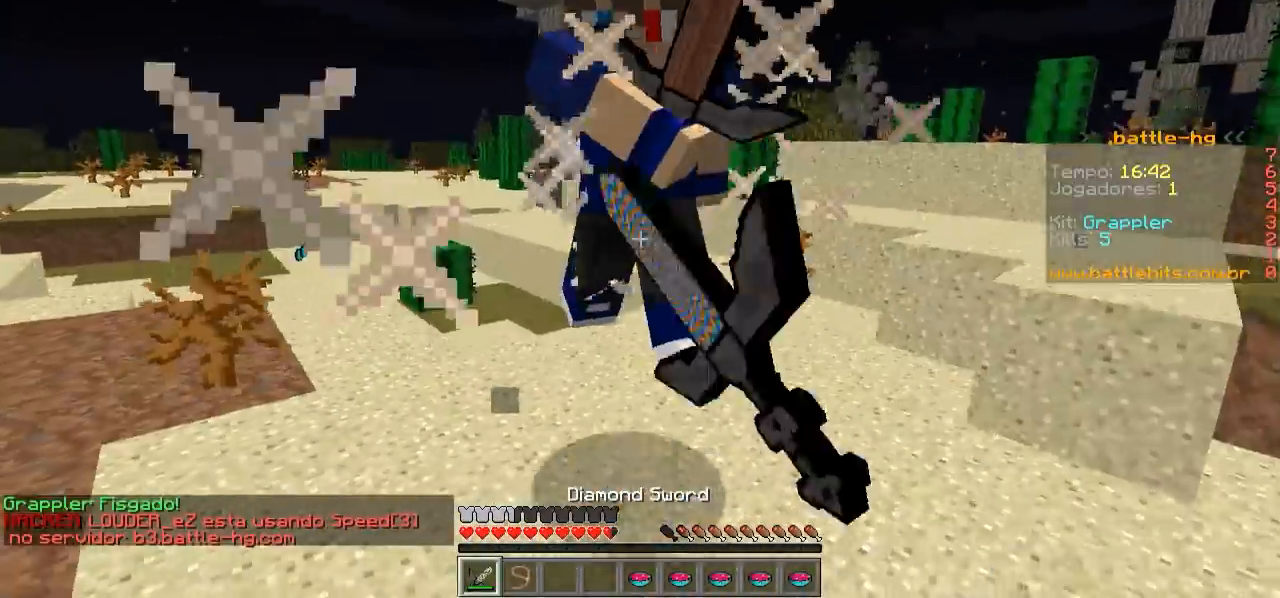
{"keys": ["a", "w"], "events": [[183, "a", "up"], [283, "a", "down"], [333, "w", "up"], [450, "w", "down"]]}
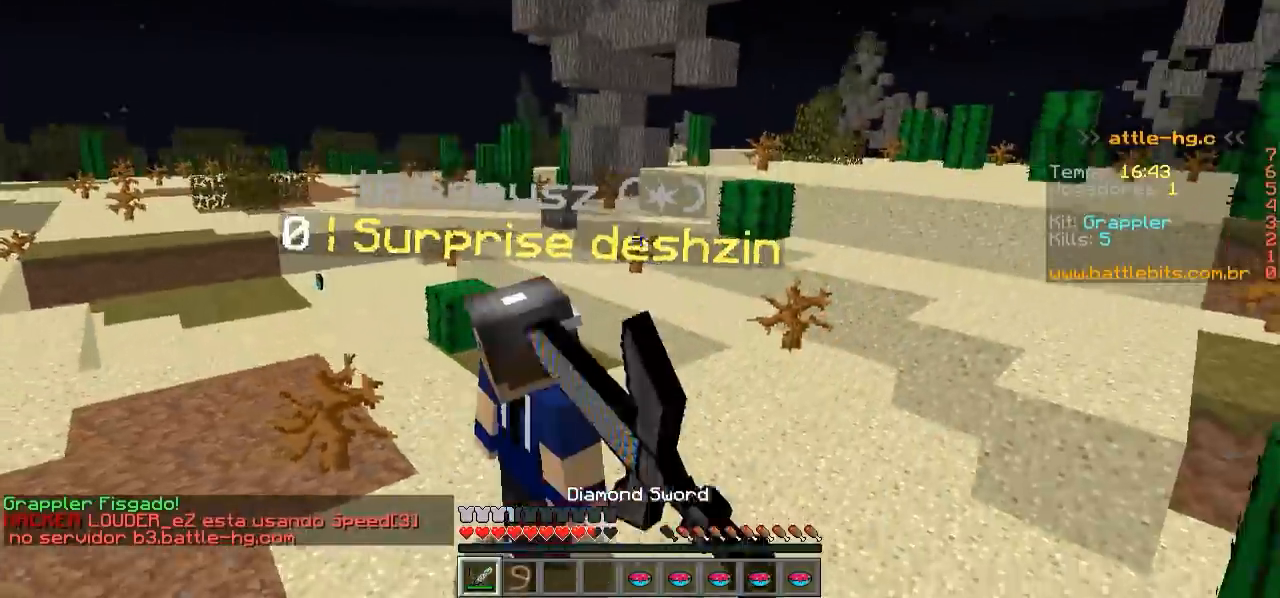
{"keys": ["w"], "events": [[133, "a", "up"]]}
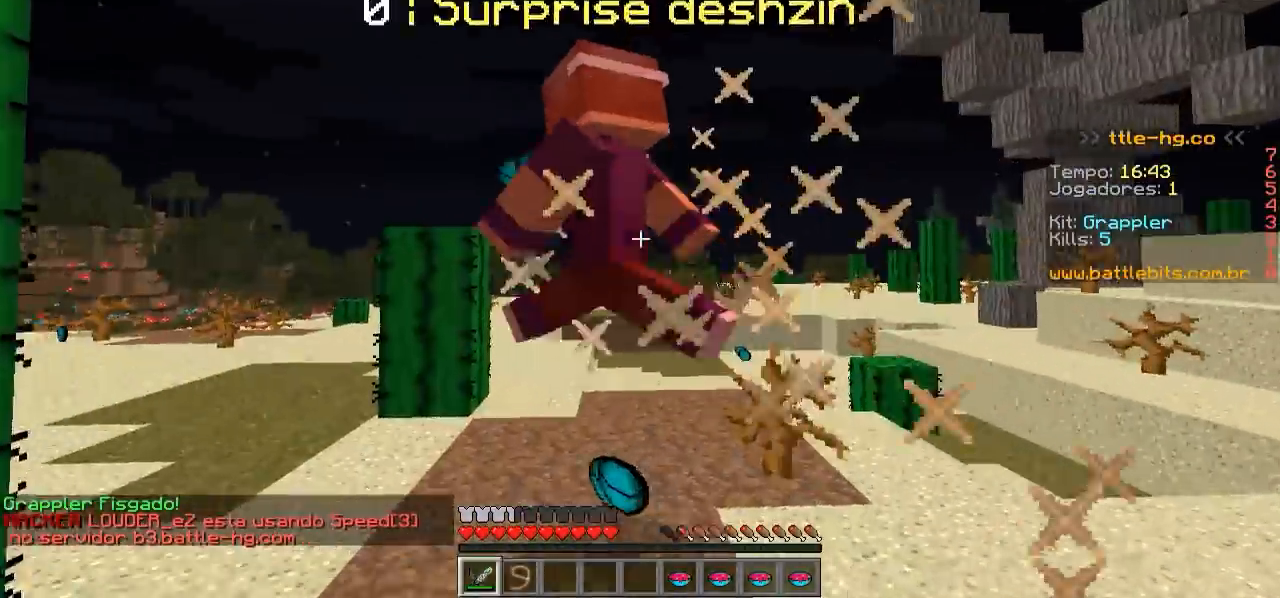
{"keys": ["w"], "events": []}
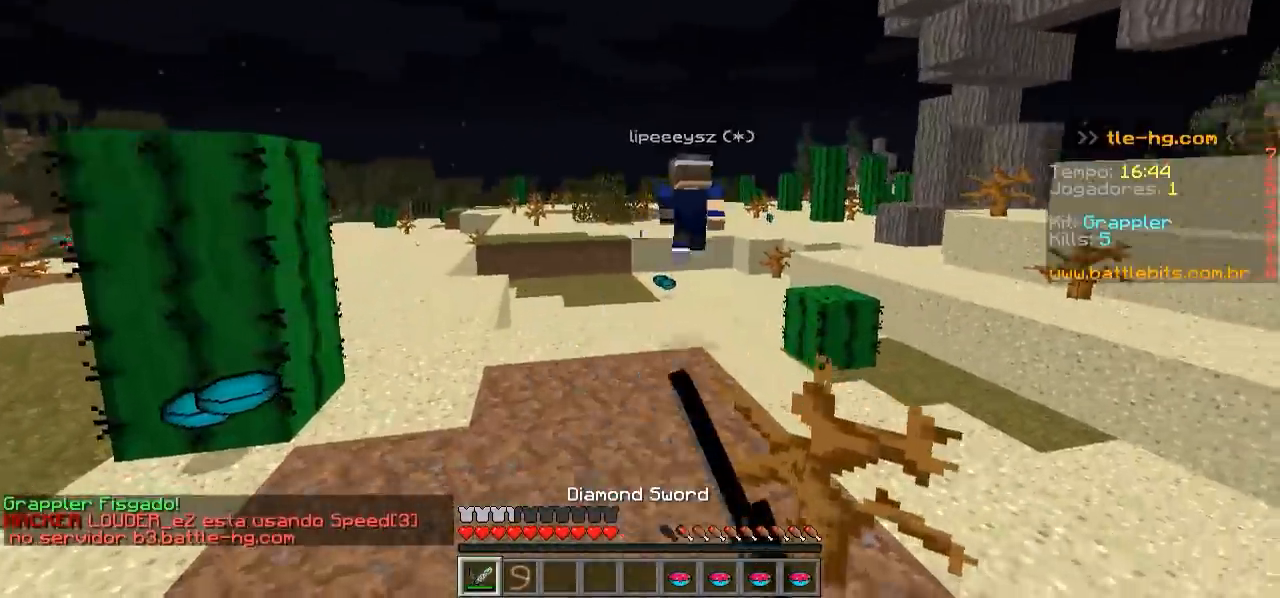
{"keys": ["w"], "events": []}
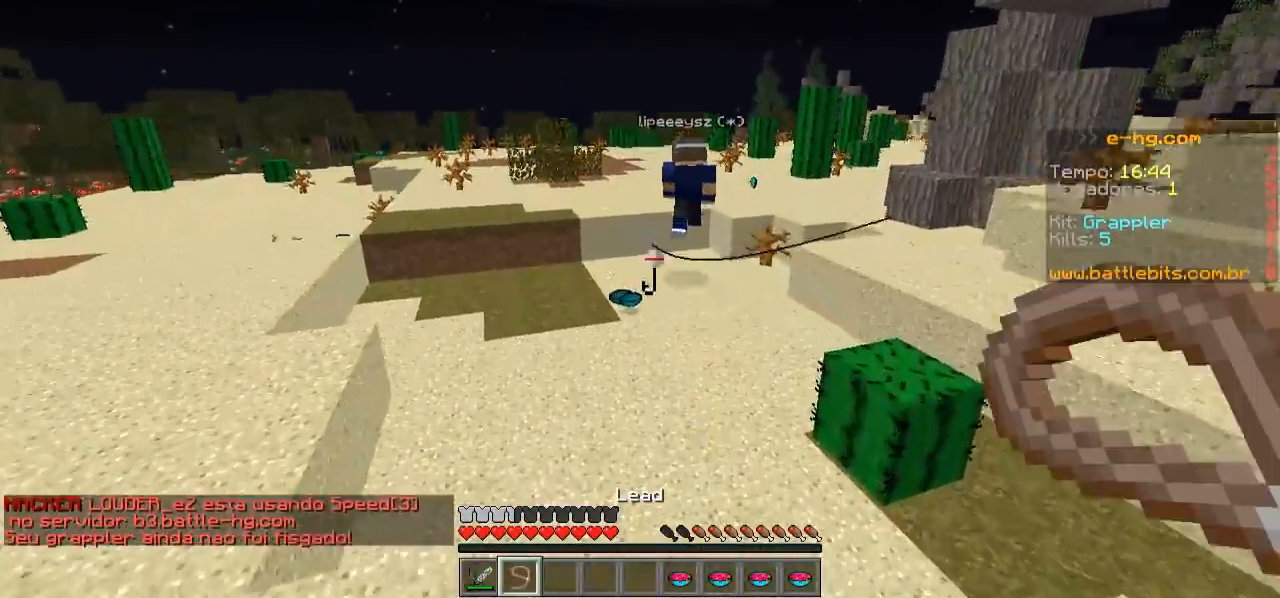
{"keys": ["w"], "events": []}
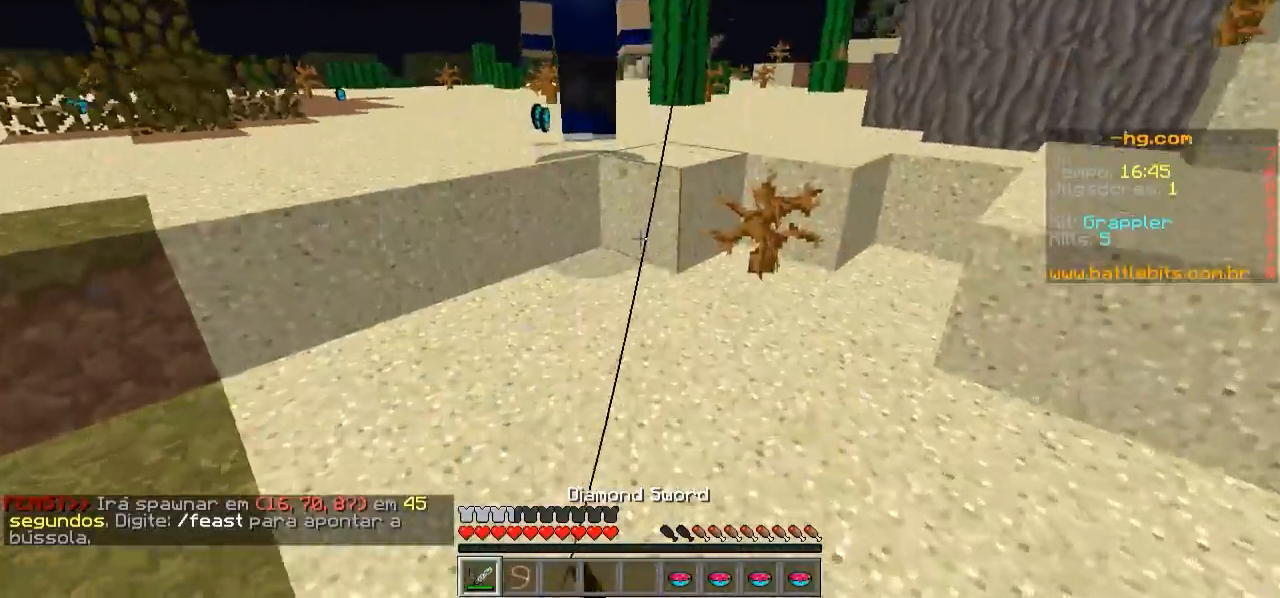
{"keys": ["w"], "events": []}
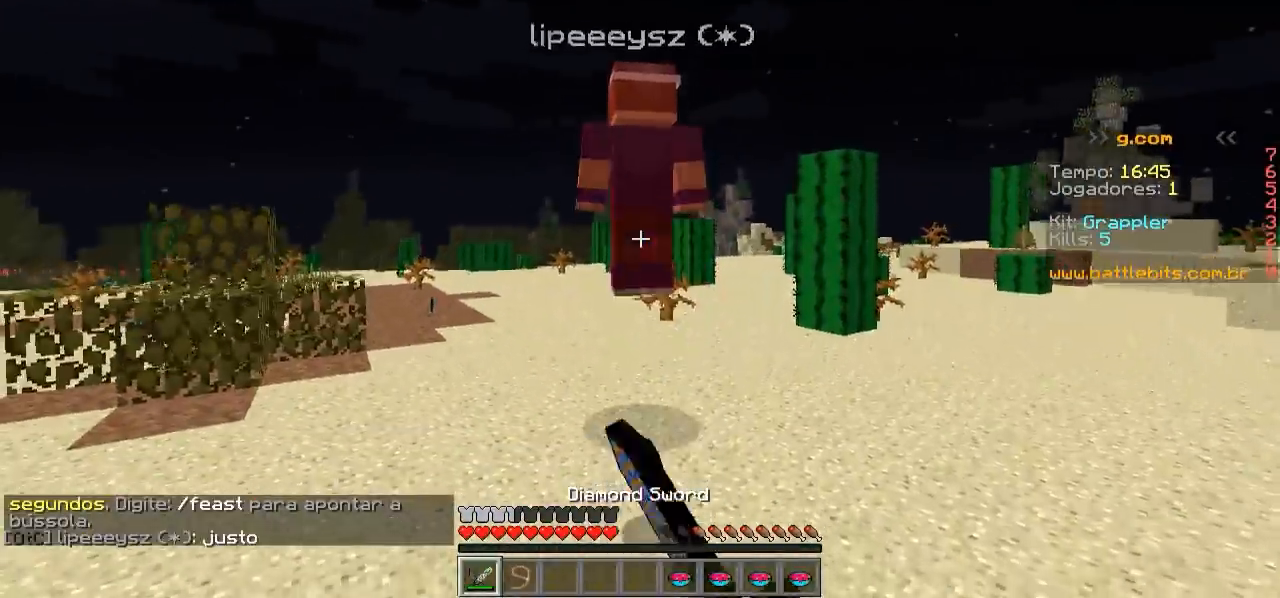
{"keys": ["w"], "events": []}
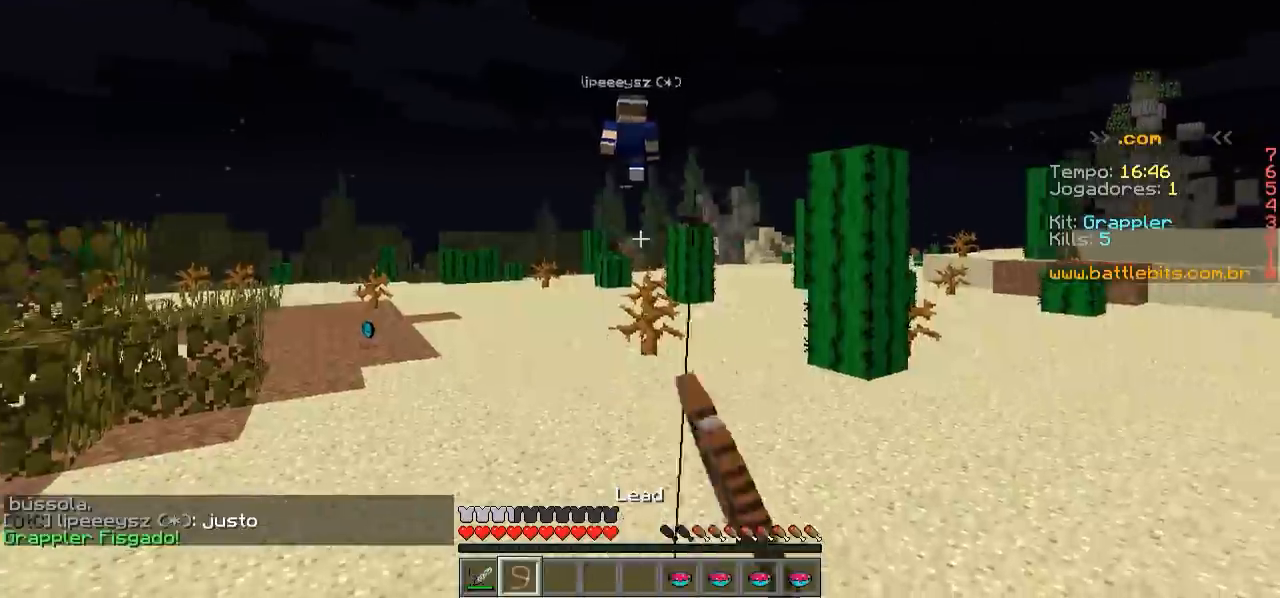
{"keys": ["w"], "events": []}
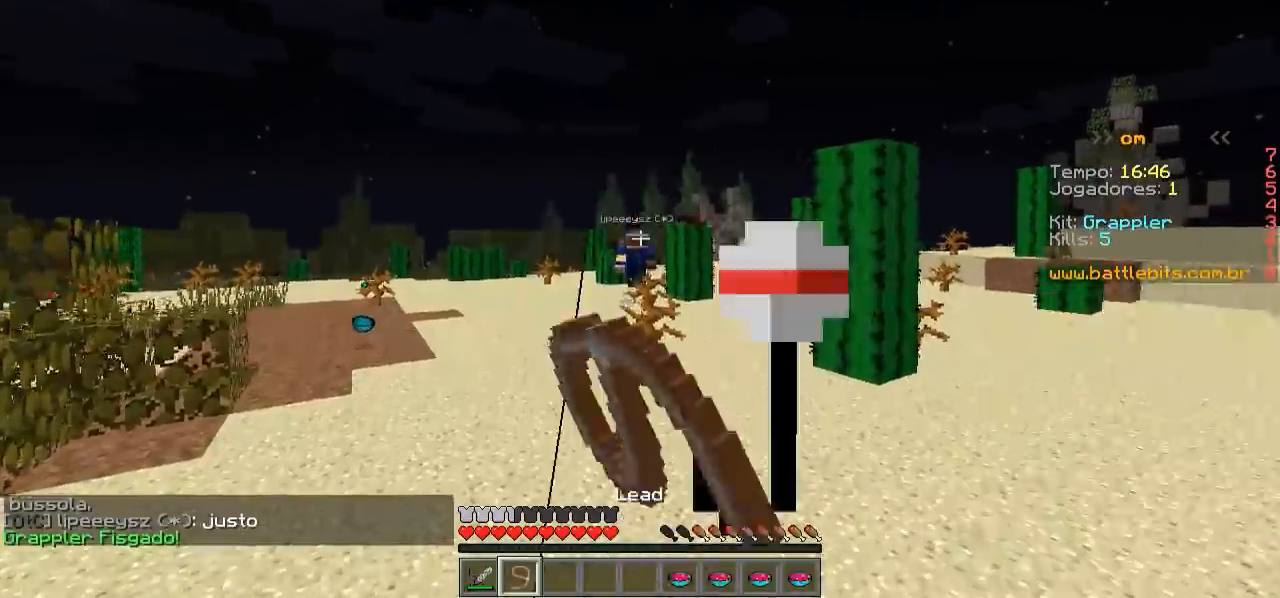
{"keys": ["w"], "events": []}
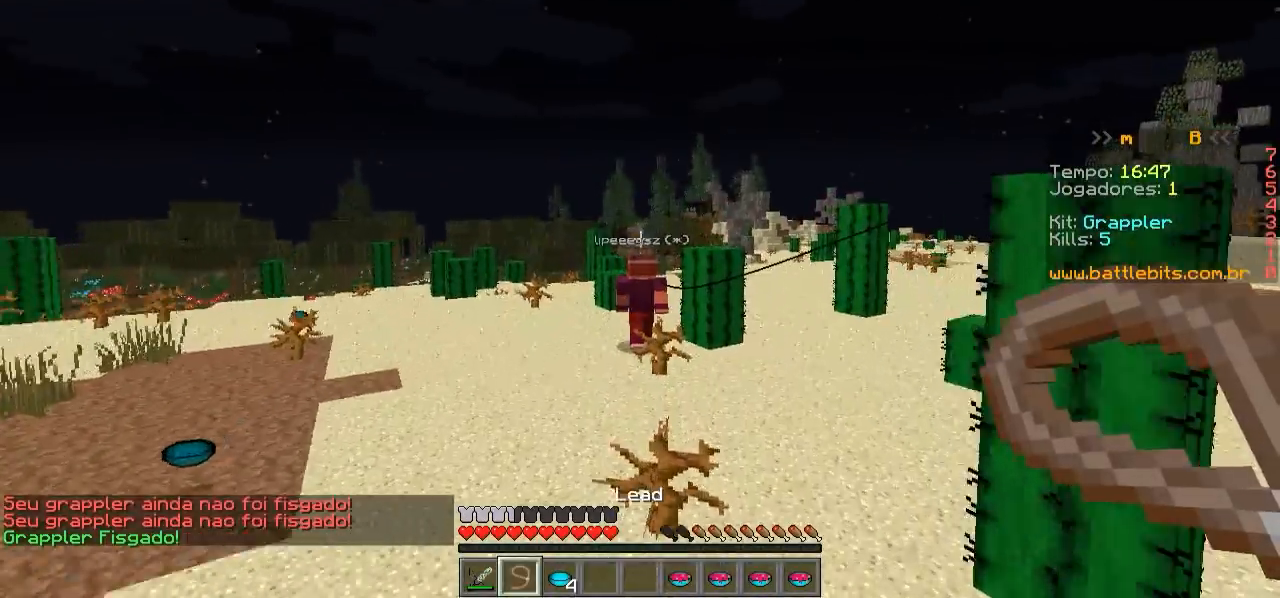
{"keys": ["w"], "events": [[233, "w", "up"], [383, "w", "down"]]}
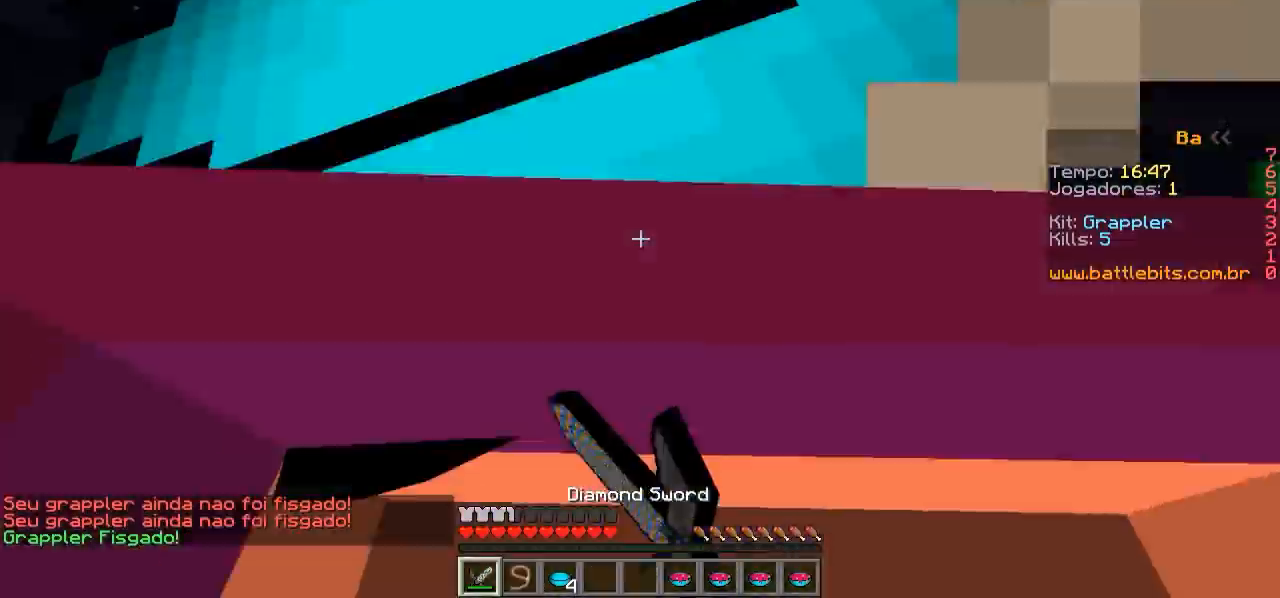
{"keys": ["a"], "events": [[183, "d", "down"], [183, "w", "up"], [383, "a", "down"], [383, "d", "up"]]}
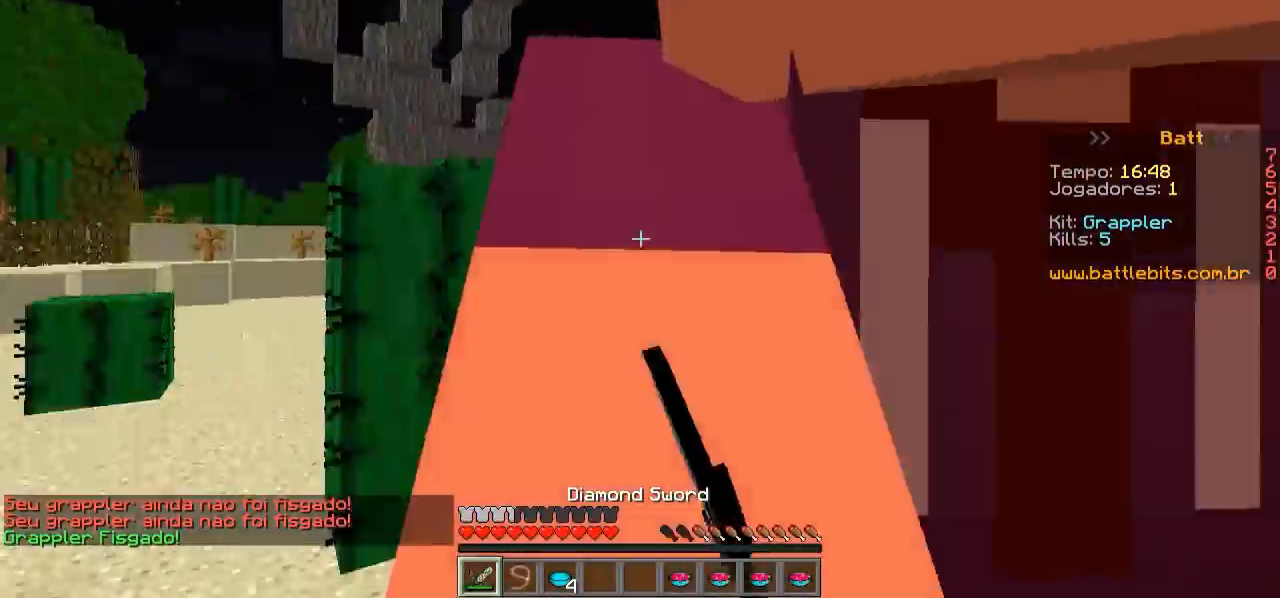
{"keys": ["d"], "events": [[33, "w", "down"], [133, "w", "up"], [183, "a", "up"], [183, "d", "down"]]}